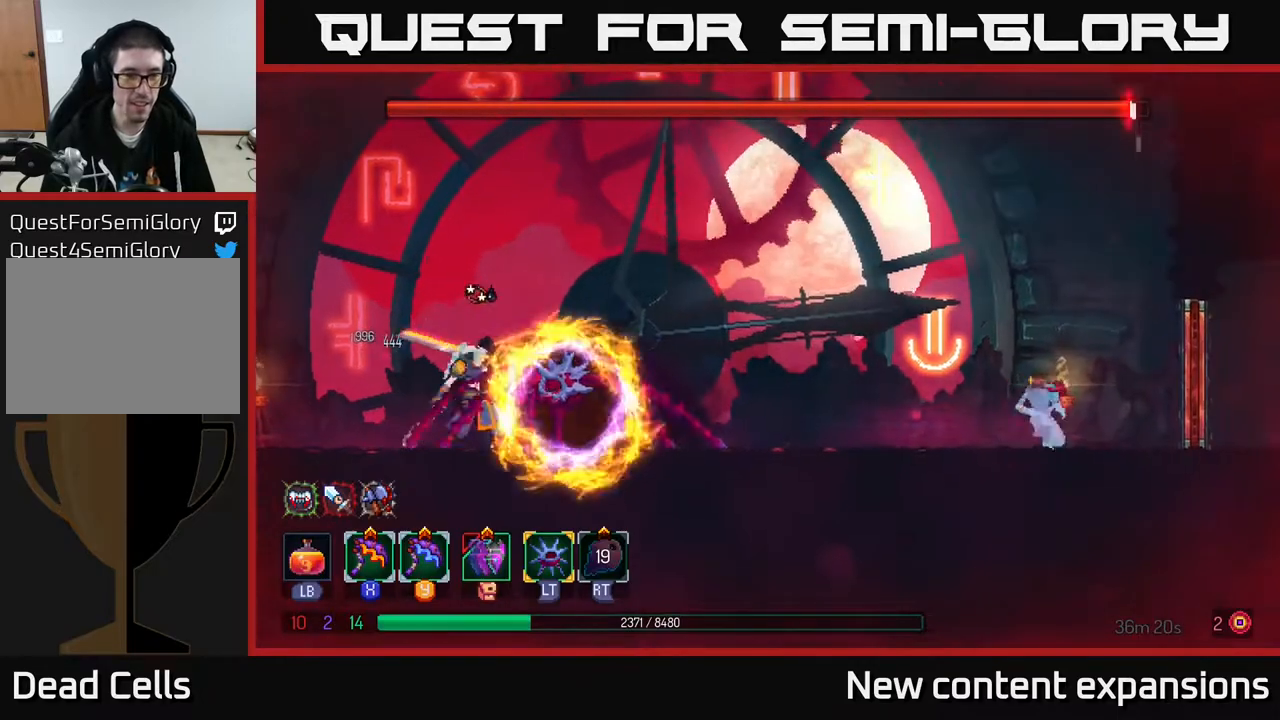
Gameplay with a controller (Xbox layout); each line is a JSON object with the inputs held at the frame after it. "events" lists button and stick changes between this image and that frame as [ms after this image, input, new state], when the widget could be followed in between.
{"buttons": ["A", "DPAD_LEFT"], "left_stick": "center", "right_stick": "center", "events": [[167, "A", "down"], [317, "A", "up"], [383, "A", "down"]]}
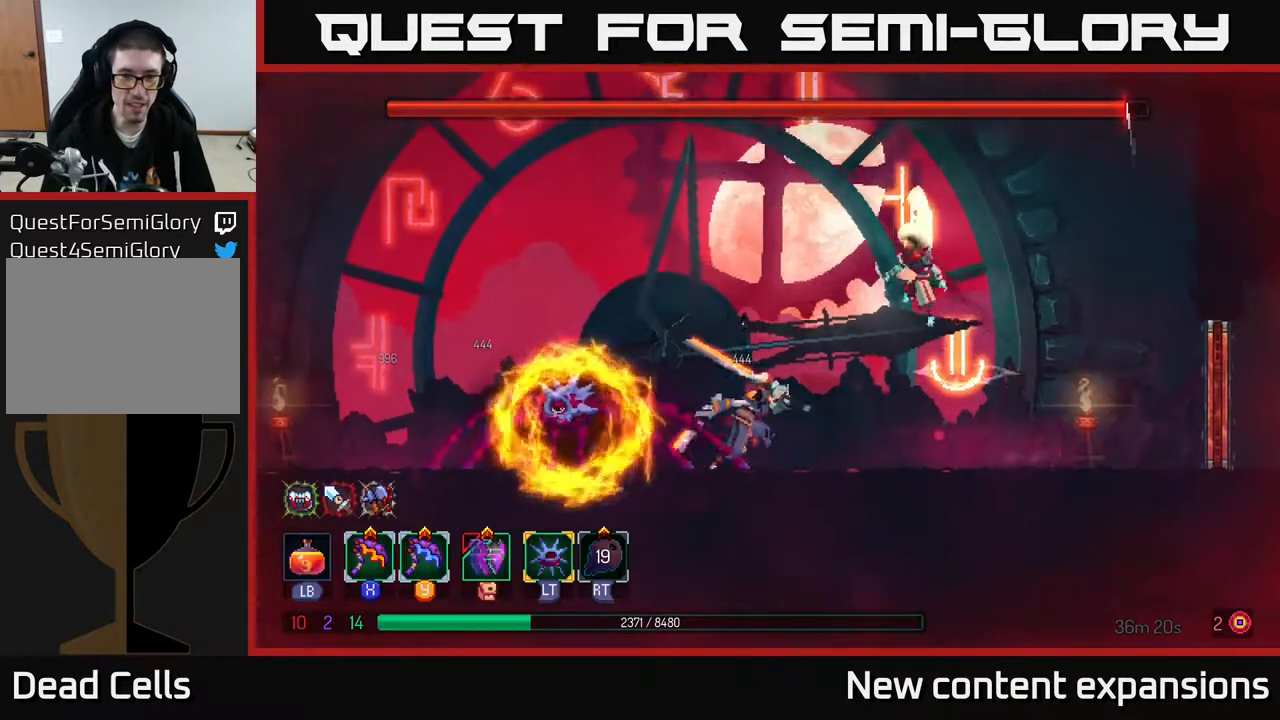
{"buttons": ["DPAD_LEFT"], "left_stick": "center", "right_stick": "center", "events": [[167, "A", "up"], [300, "B", "down"], [483, "B", "up"]]}
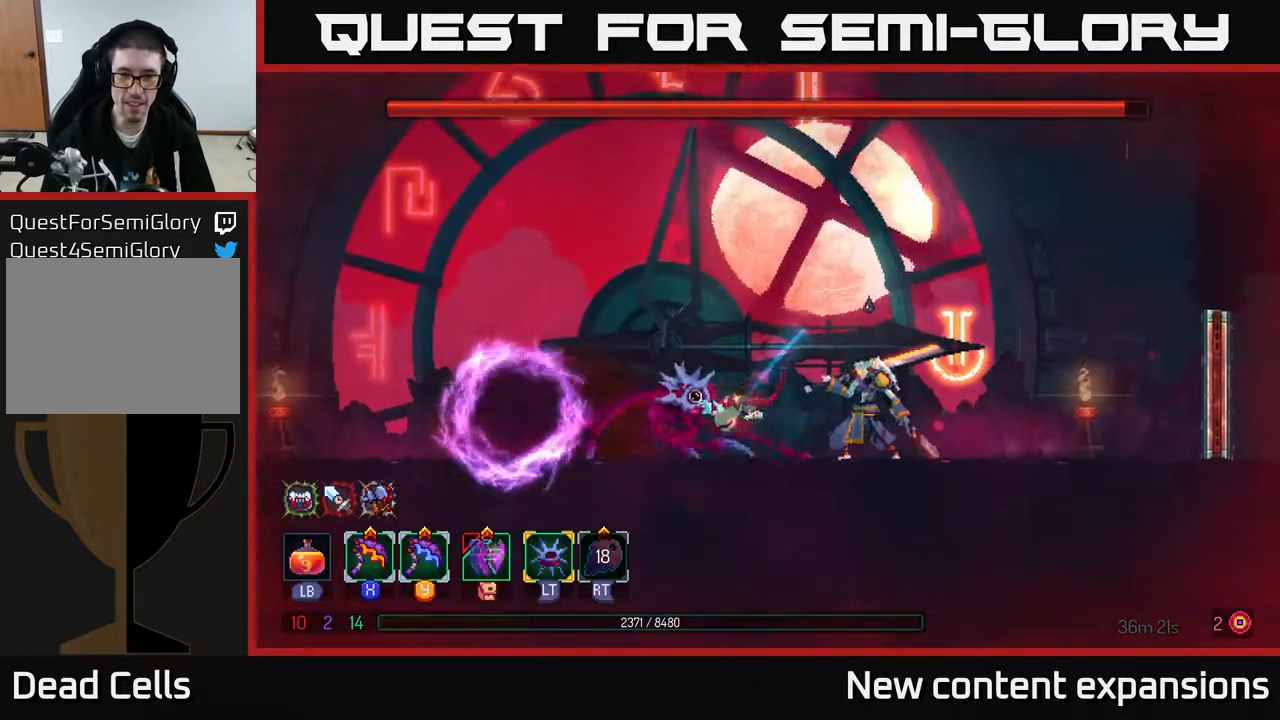
{"buttons": ["DPAD_LEFT"], "left_stick": "center", "right_stick": "center", "events": []}
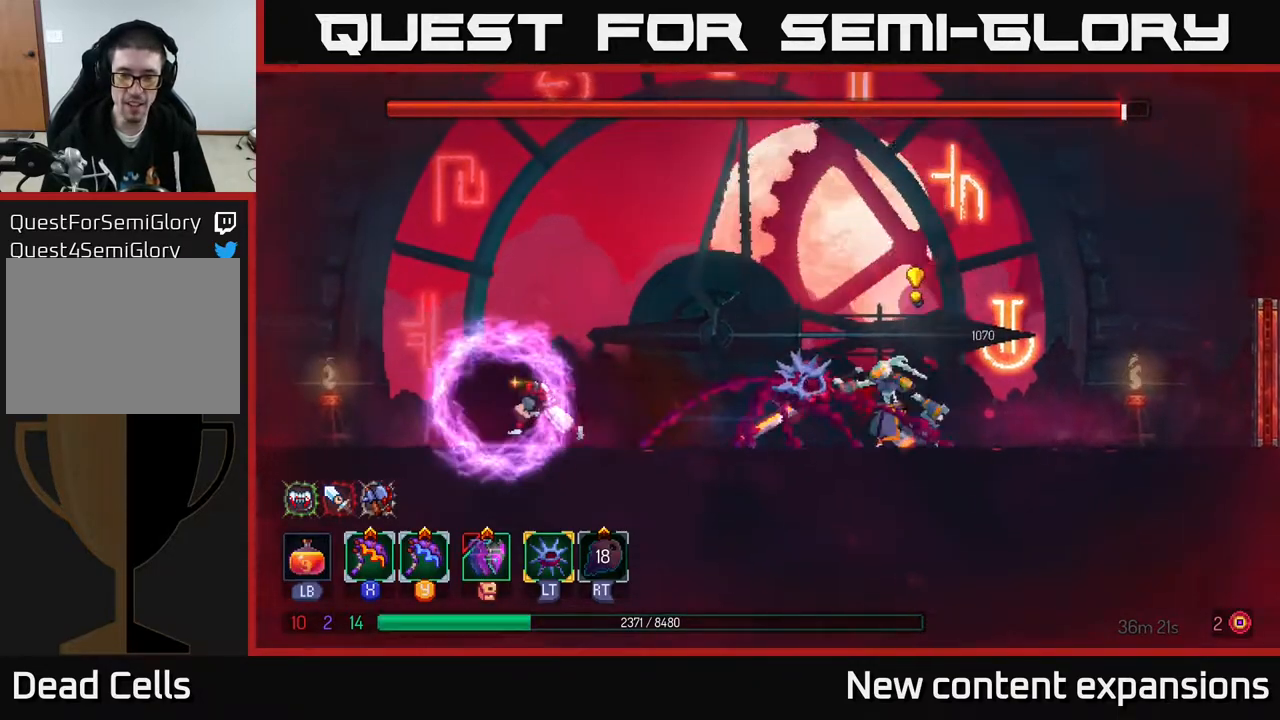
{"buttons": ["DPAD_LEFT"], "left_stick": "center", "right_stick": "center", "events": []}
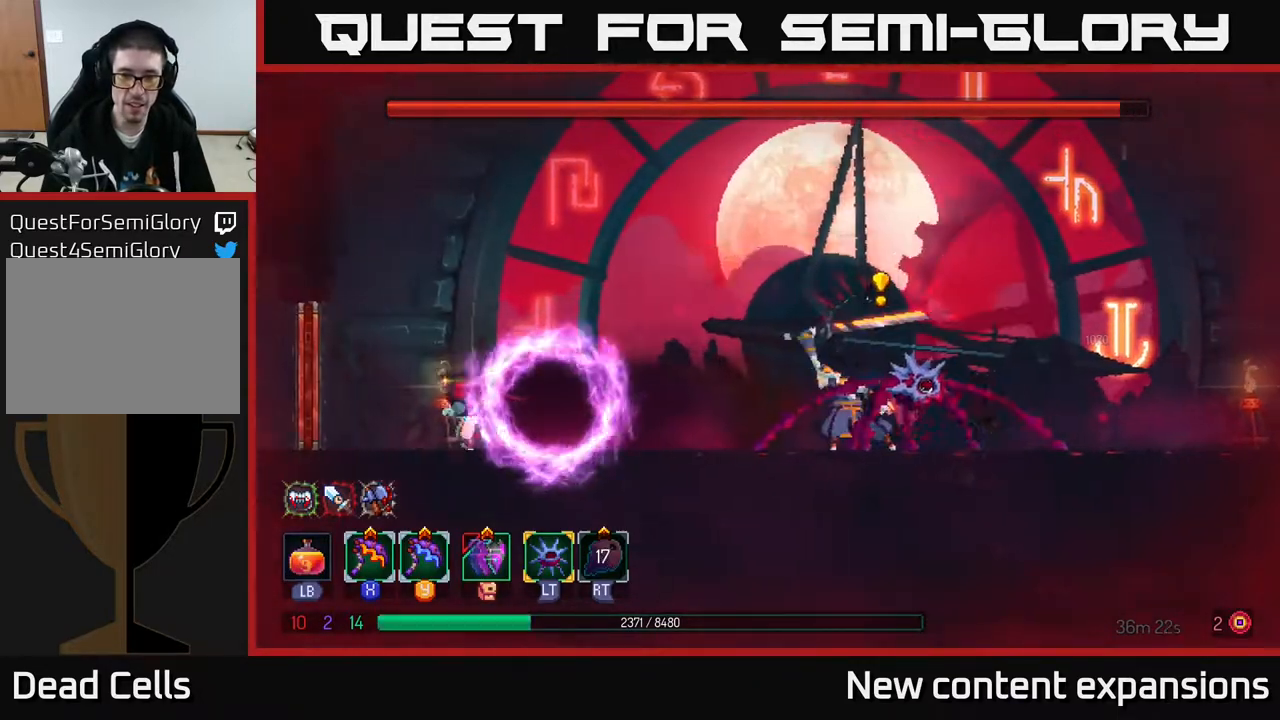
{"buttons": ["DPAD_RIGHT"], "left_stick": "center", "right_stick": "center", "events": [[117, "DPAD_LEFT", "up"], [150, "DPAD_RIGHT", "down"]]}
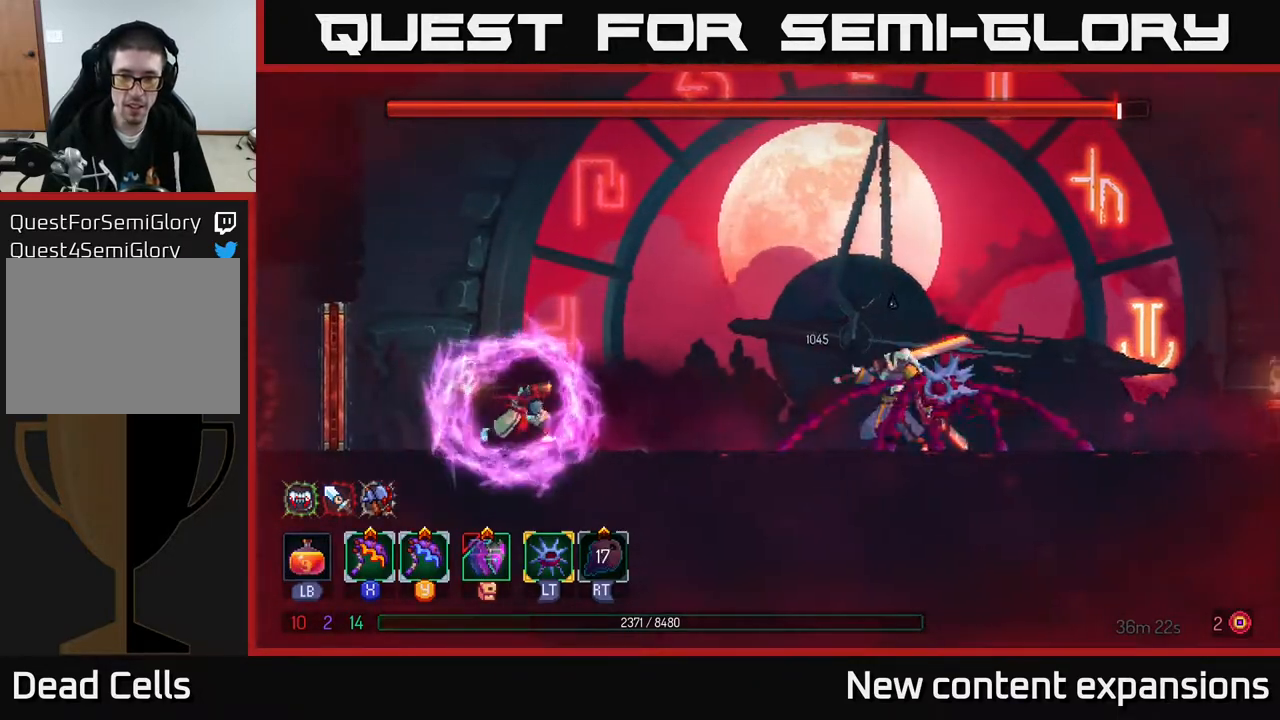
{"buttons": [], "left_stick": "center", "right_stick": "center", "events": [[133, "X", "down"], [217, "X", "up"], [317, "DPAD_RIGHT", "up"]]}
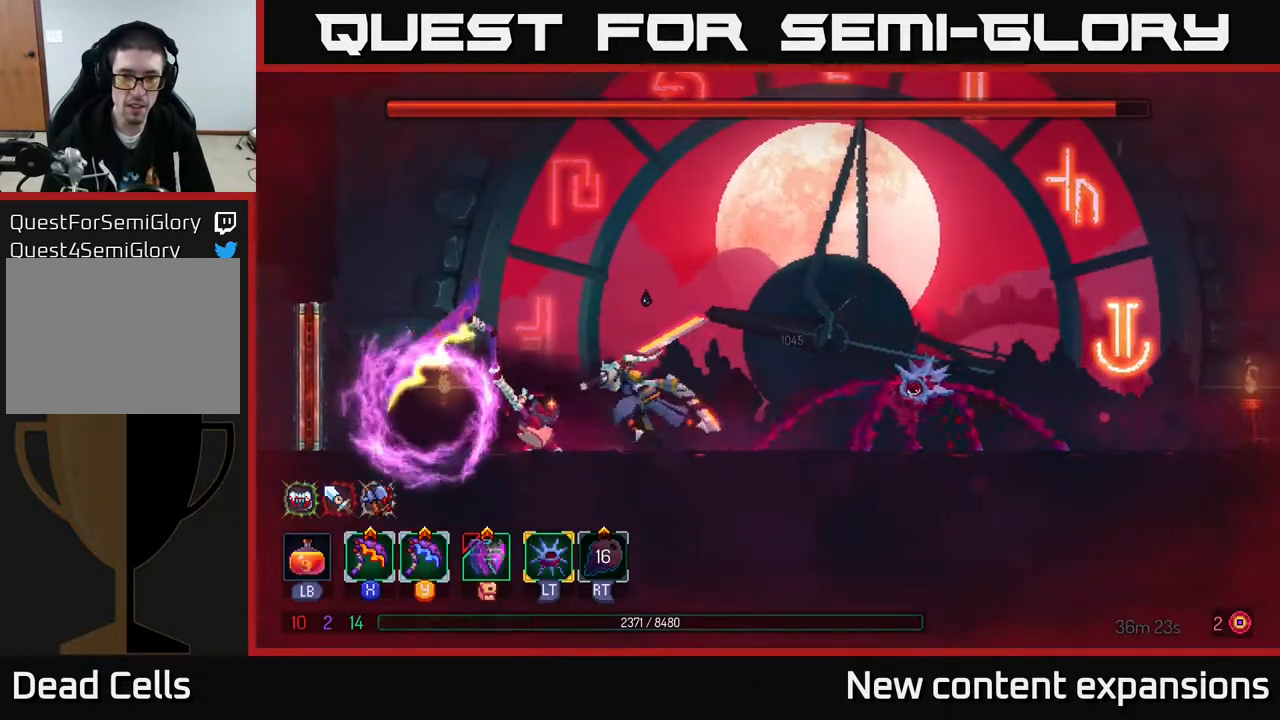
{"buttons": ["B", "DPAD_RIGHT"], "left_stick": "center", "right_stick": "center", "events": [[417, "DPAD_RIGHT", "down"], [433, "B", "down"]]}
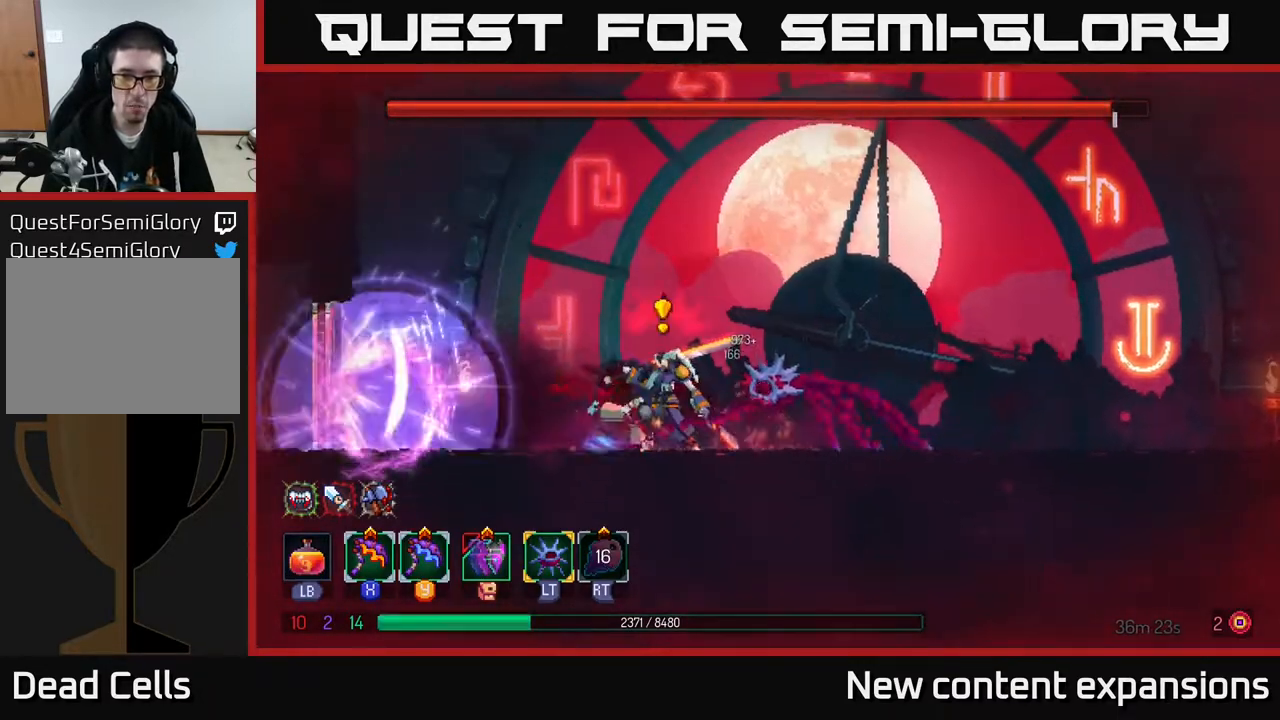
{"buttons": [], "left_stick": "center", "right_stick": "center", "events": [[83, "B", "up"], [233, "DPAD_RIGHT", "up"], [250, "DPAD_LEFT", "down"], [267, "Y", "down"], [333, "Y", "up"], [367, "DPAD_LEFT", "up"]]}
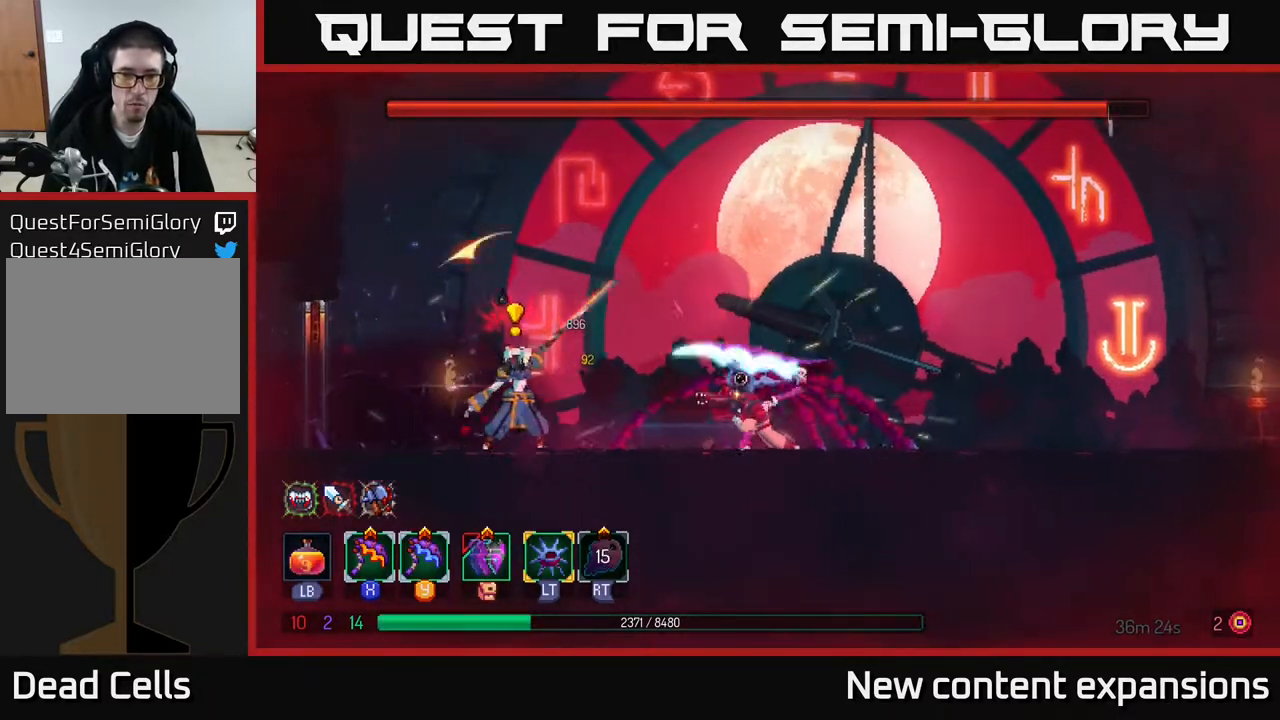
{"buttons": [], "left_stick": "center", "right_stick": "center", "events": [[317, "DPAD_LEFT", "down"], [467, "DPAD_LEFT", "up"]]}
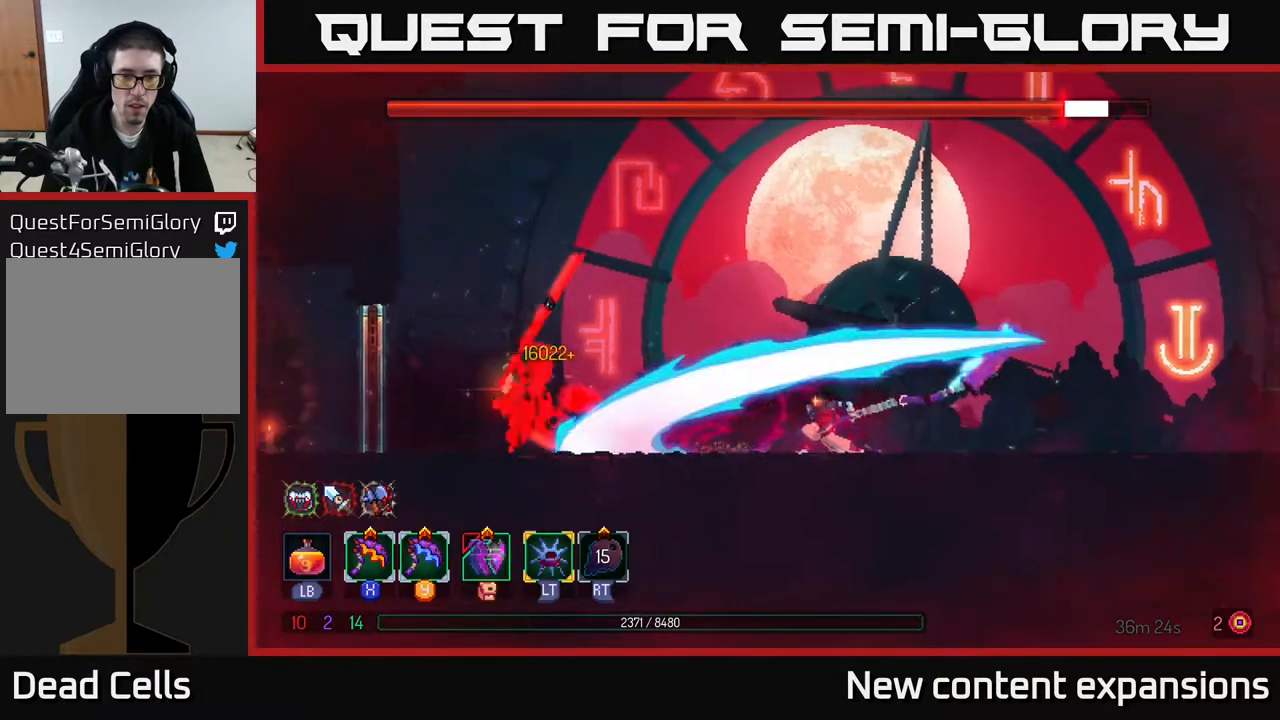
{"buttons": ["DPAD_LEFT"], "left_stick": "center", "right_stick": "center", "events": [[33, "DPAD_RIGHT", "down"], [200, "B", "down"], [333, "B", "up"], [450, "DPAD_RIGHT", "up"], [467, "DPAD_LEFT", "down"]]}
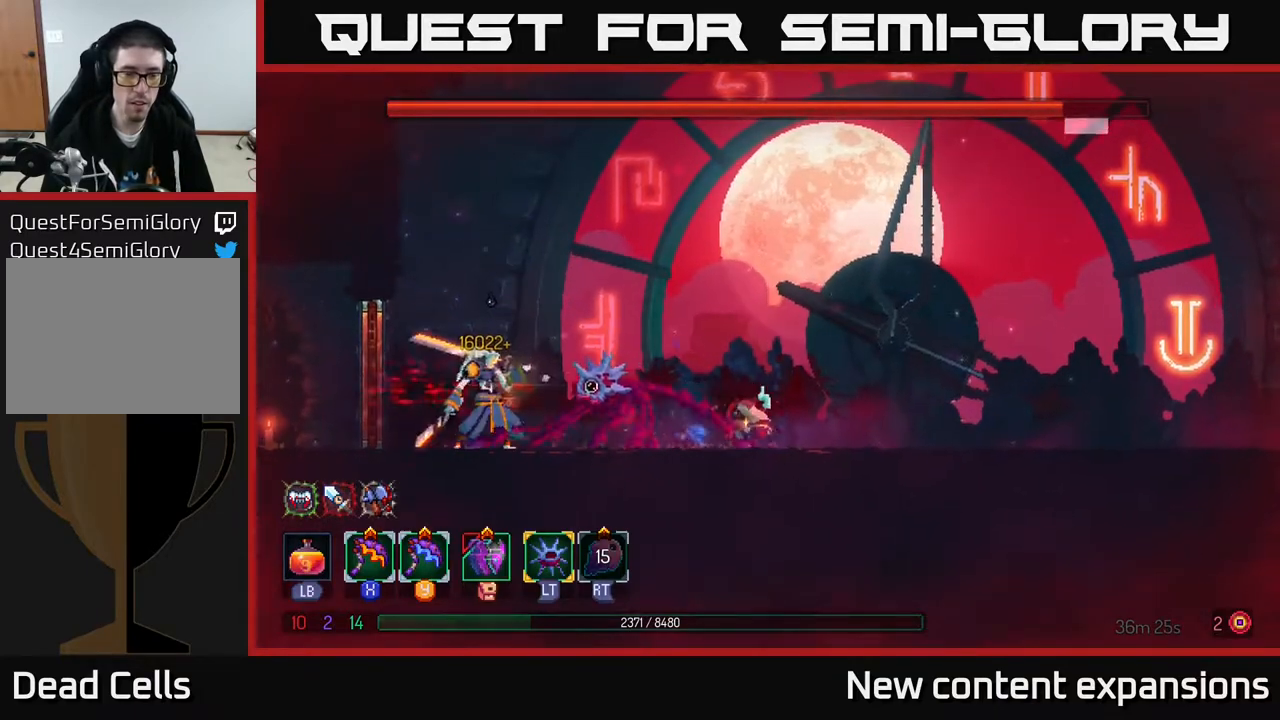
{"buttons": [], "left_stick": "center", "right_stick": "center", "events": [[33, "X", "down"], [133, "X", "up"], [250, "DPAD_LEFT", "up"]]}
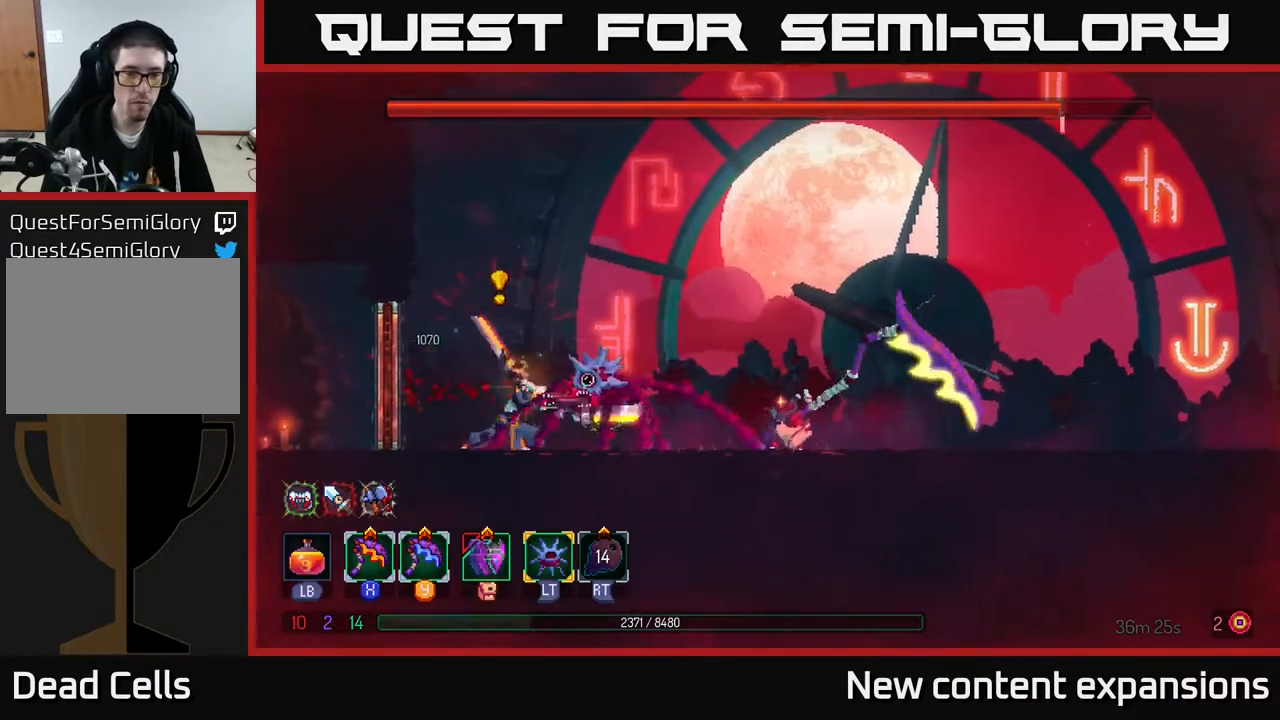
{"buttons": [], "left_stick": "center", "right_stick": "center", "events": [[217, "DPAD_RIGHT", "down"], [300, "B", "down"], [367, "B", "up"], [367, "DPAD_RIGHT", "up"]]}
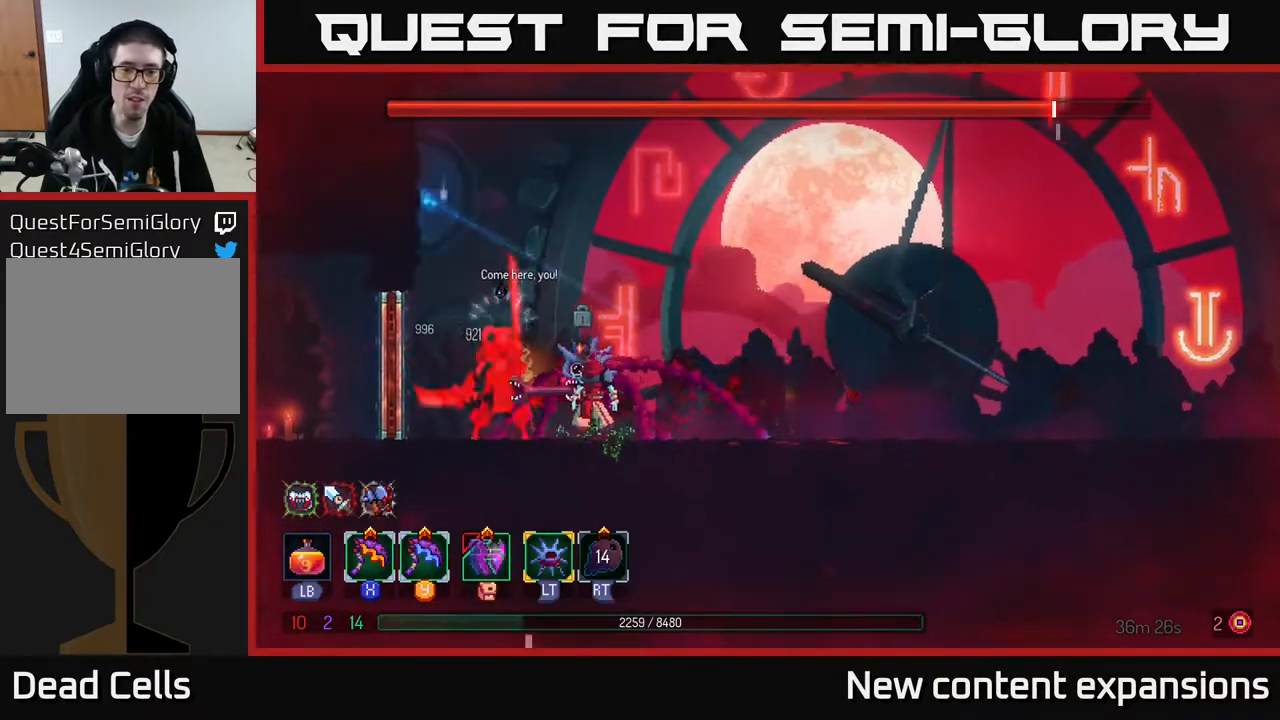
{"buttons": ["X"], "left_stick": "center", "right_stick": "center", "events": [[117, "DPAD_LEFT", "down"], [300, "DPAD_LEFT", "up"], [300, "Y", "down"], [367, "Y", "up"], [500, "X", "down"]]}
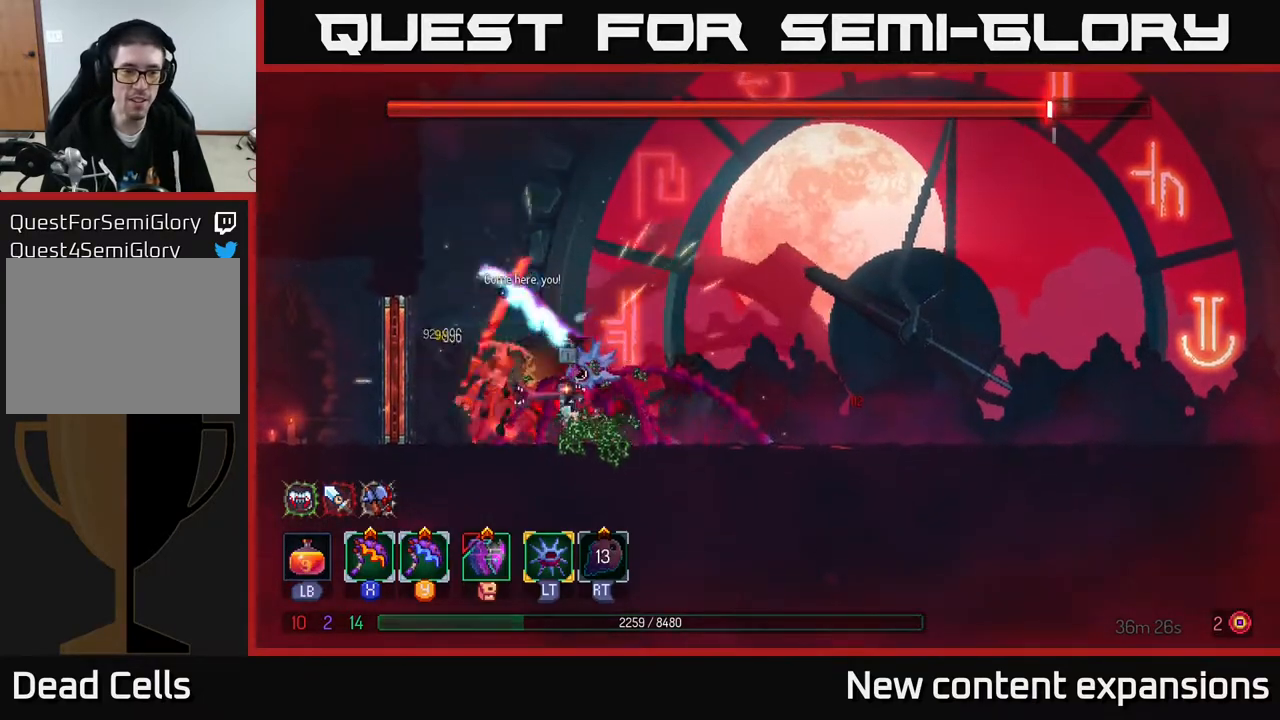
{"buttons": ["DPAD_RIGHT"], "left_stick": "center", "right_stick": "center", "events": [[83, "DPAD_RIGHT", "down"], [117, "X", "up"], [167, "A", "down"], [283, "A", "up"], [367, "A", "down"], [483, "A", "up"]]}
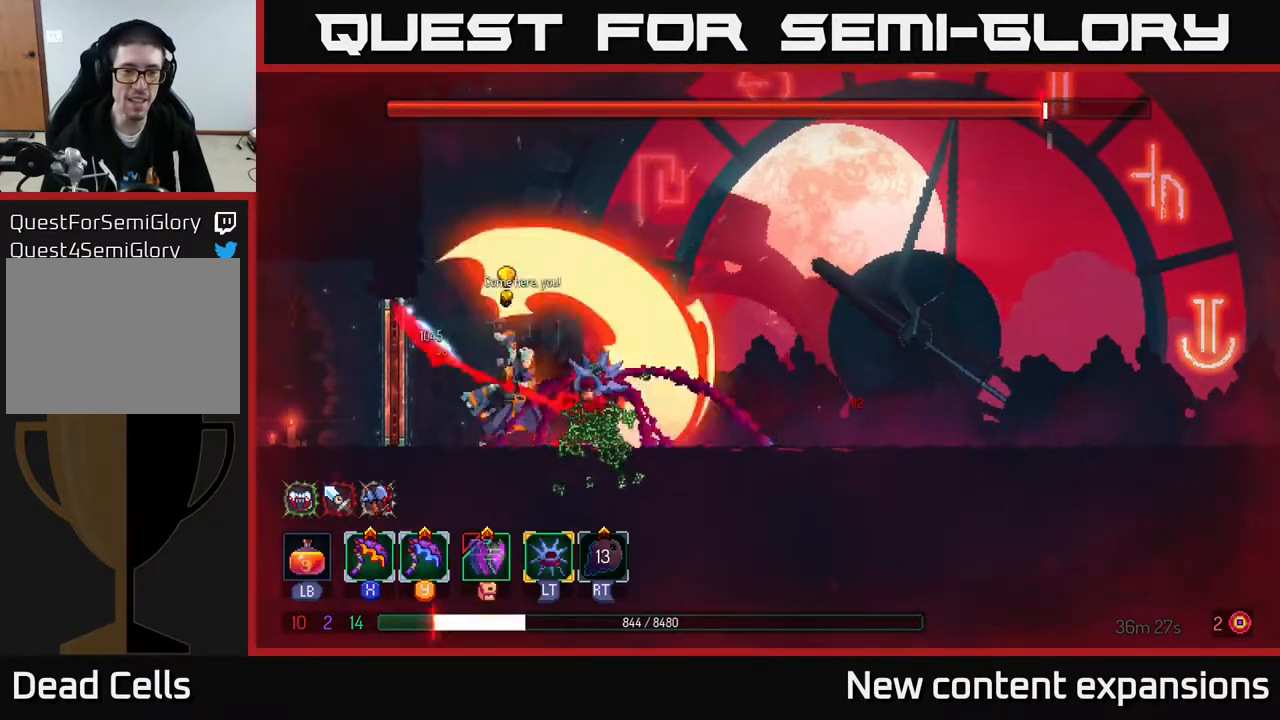
{"buttons": [], "left_stick": "center", "right_stick": "center", "events": [[117, "B", "down"], [217, "B", "up"], [317, "B", "down"], [383, "B", "up"], [467, "DPAD_RIGHT", "up"]]}
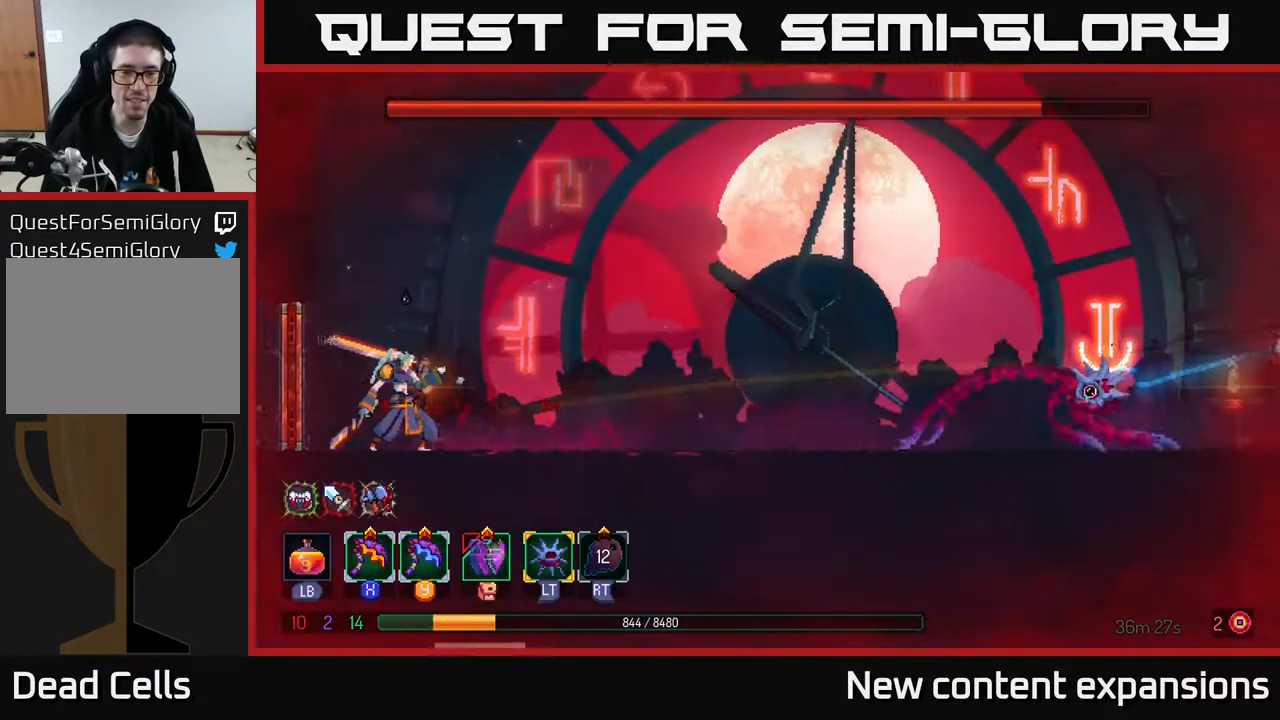
{"buttons": ["DPAD_RIGHT"], "left_stick": "center", "right_stick": "center", "events": [[33, "DPAD_LEFT", "down"], [117, "DPAD_LEFT", "up"], [167, "DPAD_RIGHT", "down"], [217, "B", "down"], [333, "B", "up"]]}
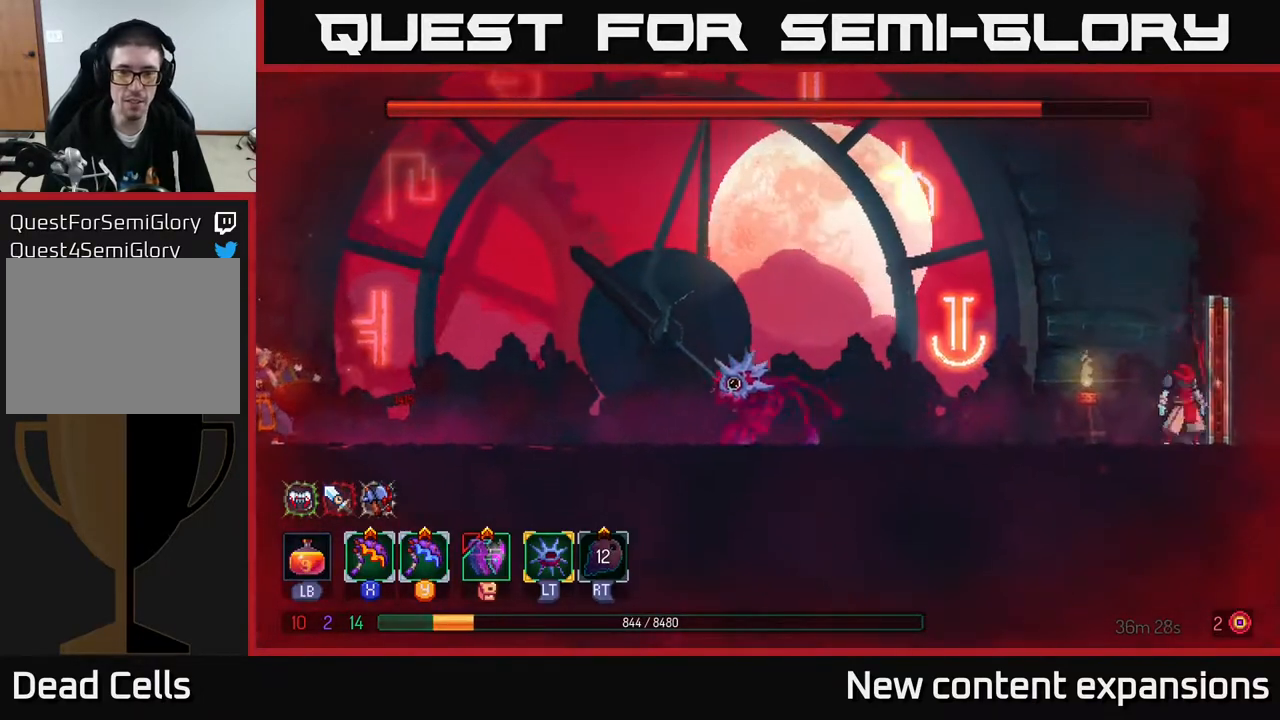
{"buttons": ["L1"], "left_stick": "center", "right_stick": "center", "events": [[17, "DPAD_RIGHT", "up"], [100, "L1", "down"]]}
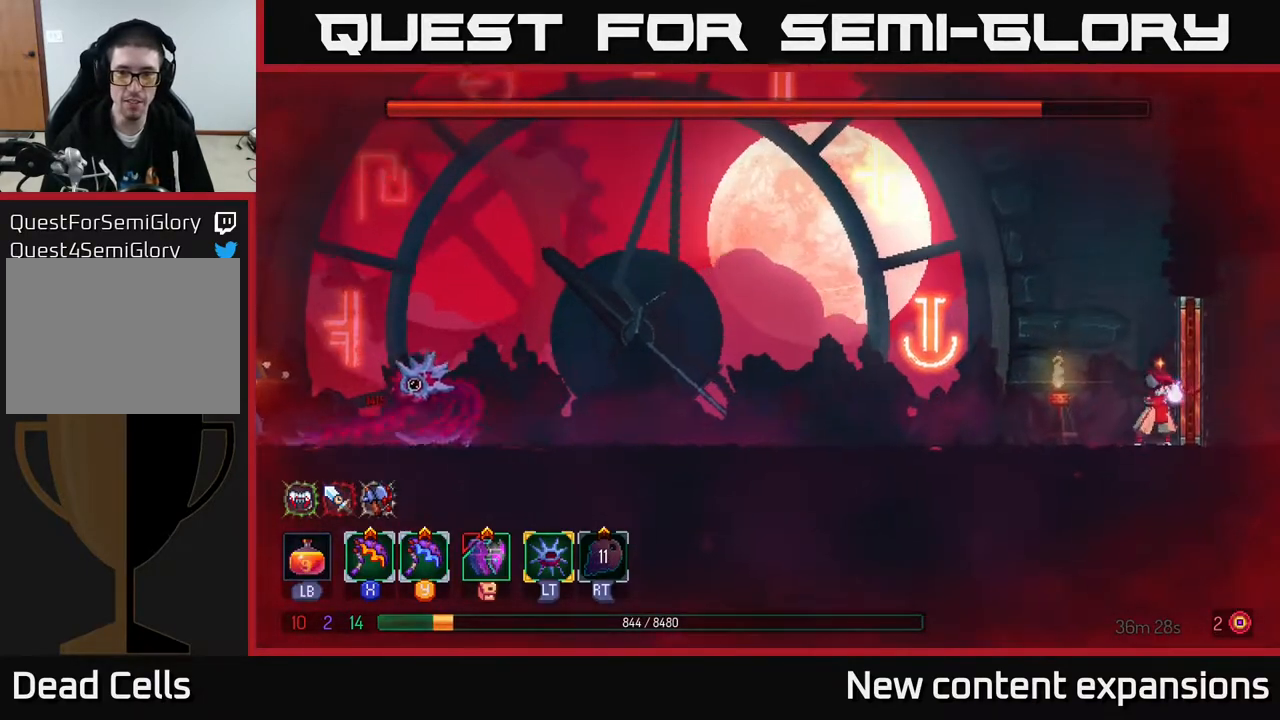
{"buttons": ["L1"], "left_stick": "center", "right_stick": "center", "events": []}
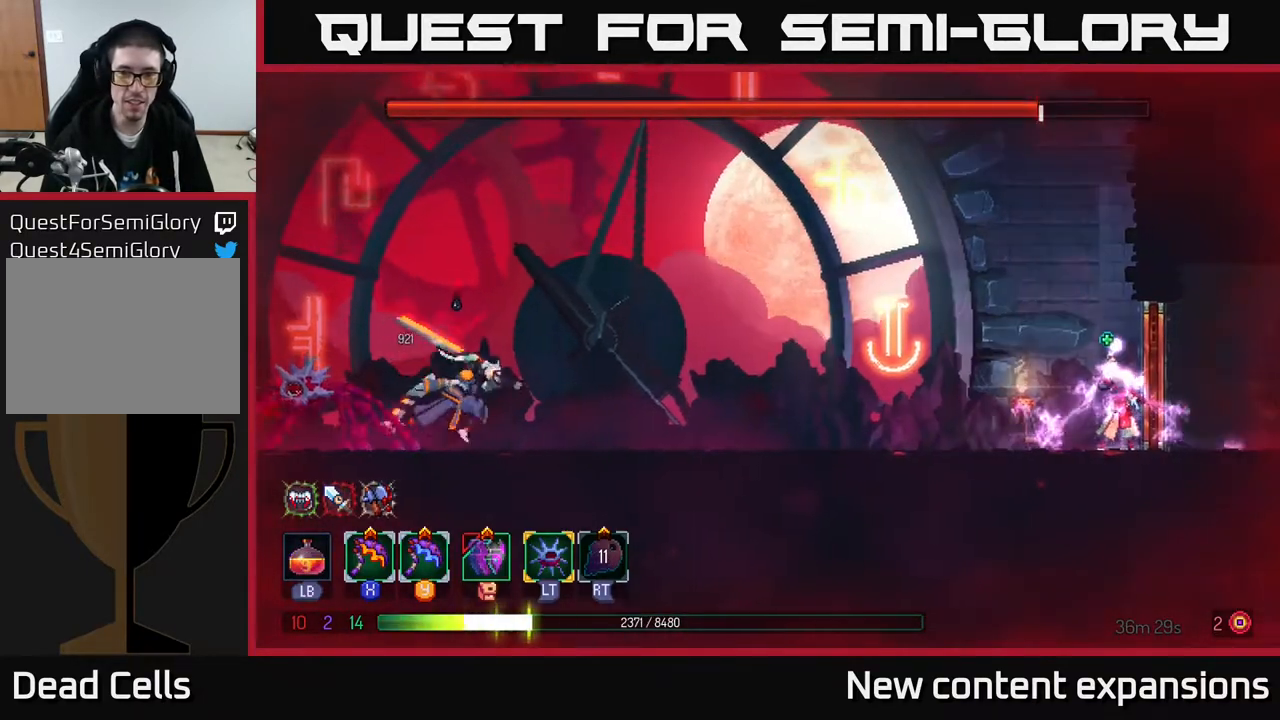
{"buttons": ["DPAD_LEFT"], "left_stick": "center", "right_stick": "center", "events": [[167, "DPAD_LEFT", "down"], [167, "L1", "up"]]}
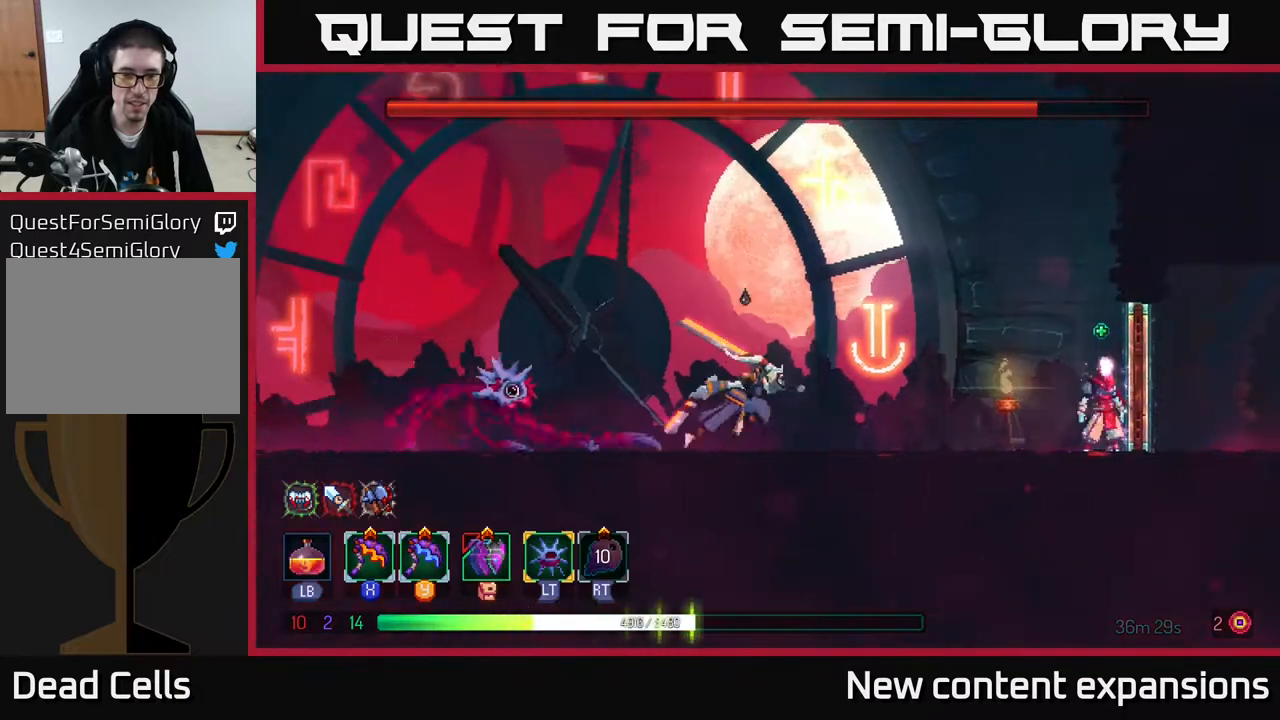
{"buttons": ["DPAD_LEFT"], "left_stick": "center", "right_stick": "center", "events": [[200, "B", "down"], [383, "B", "up"]]}
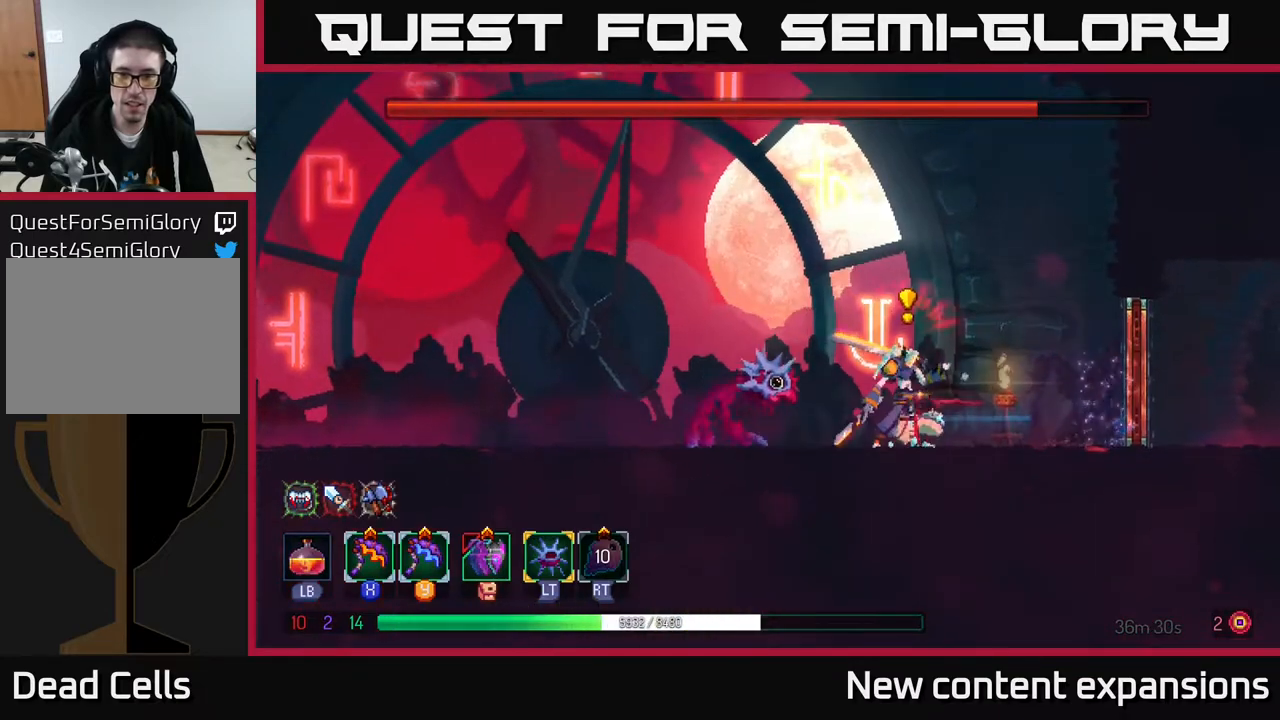
{"buttons": ["B", "DPAD_LEFT"], "left_stick": "center", "right_stick": "center", "events": [[233, "L2", "down"], [283, "DPAD_UP", "down"], [350, "L2", "up"], [367, "DPAD_UP", "up"], [417, "DPAD_UP", "down"], [500, "B", "down"], [500, "DPAD_UP", "up"]]}
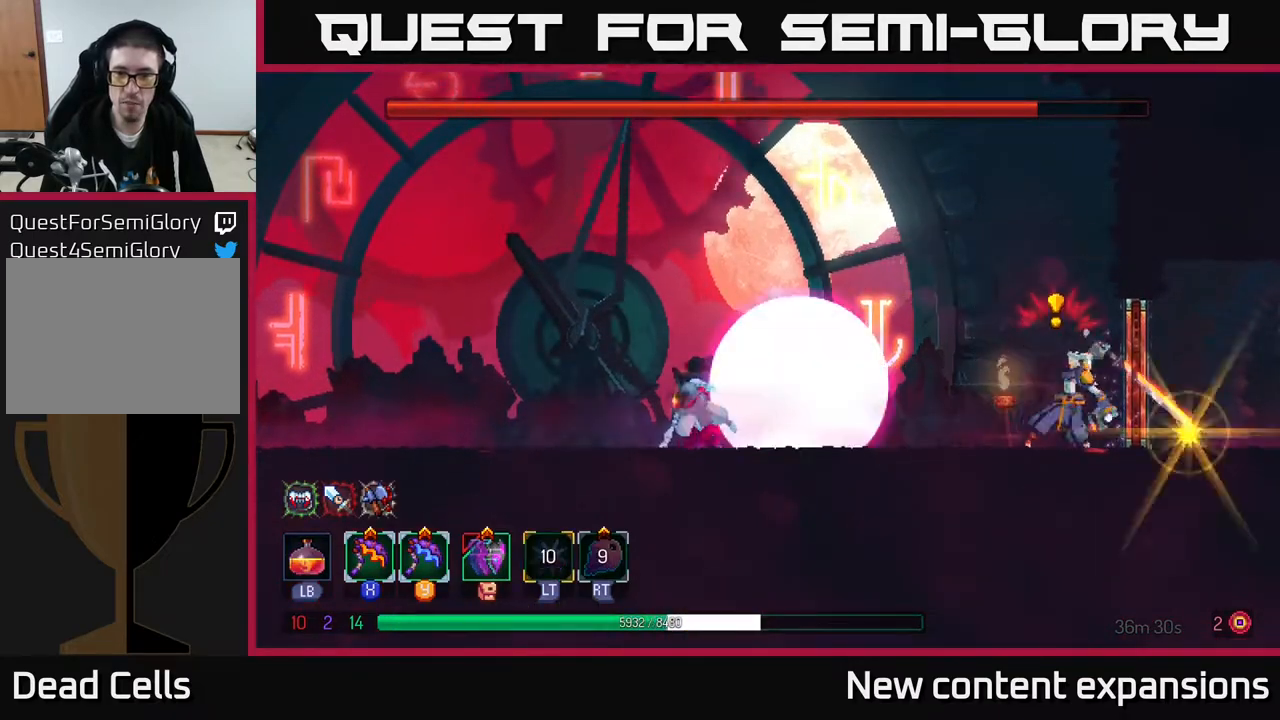
{"buttons": ["DPAD_LEFT"], "left_stick": "center", "right_stick": "center", "events": [[117, "B", "up"]]}
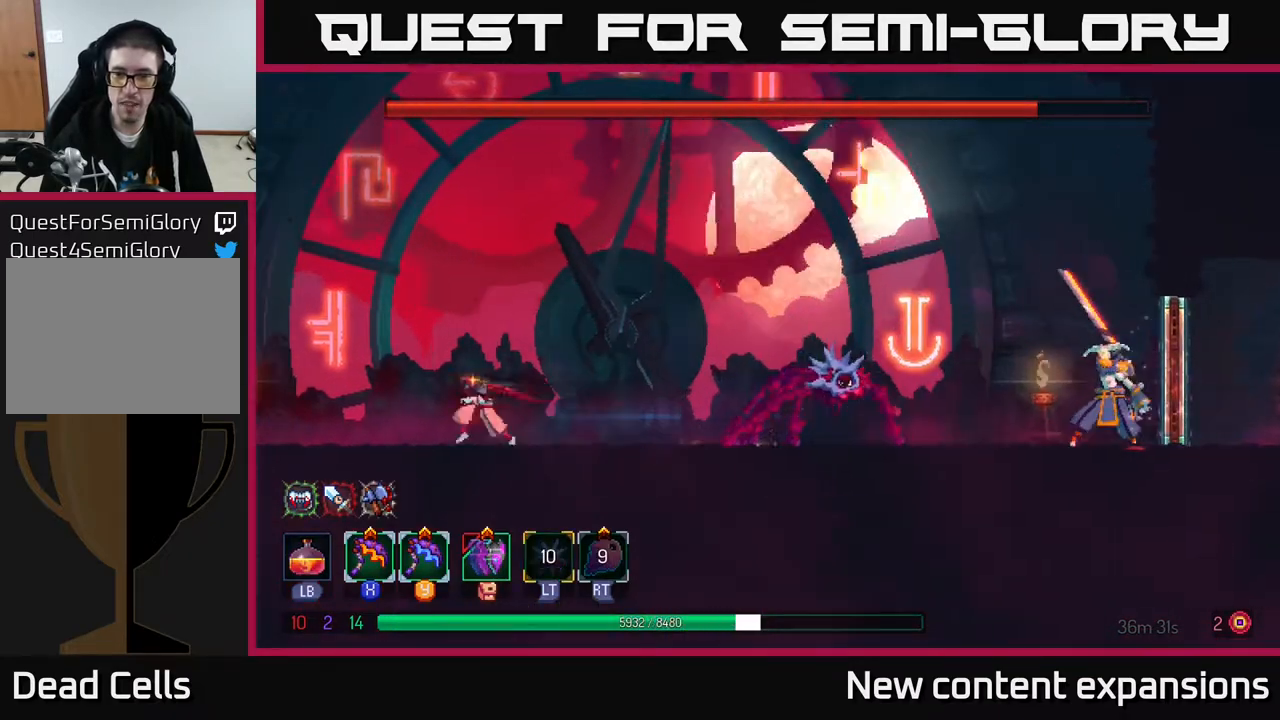
{"buttons": ["DPAD_RIGHT"], "left_stick": "center", "right_stick": "center", "events": [[167, "DPAD_LEFT", "up"], [250, "DPAD_RIGHT", "down"]]}
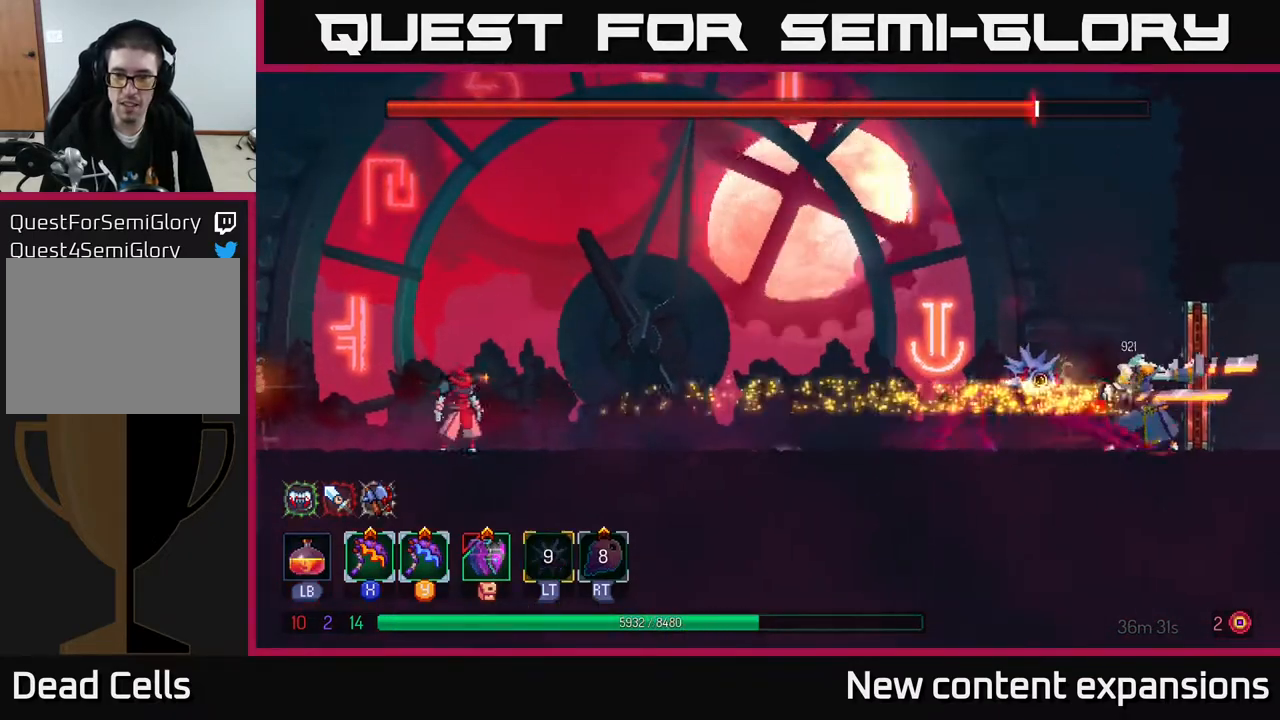
{"buttons": ["A", "DPAD_RIGHT"], "left_stick": "center", "right_stick": "center", "events": [[17, "DPAD_RIGHT", "up"], [250, "DPAD_LEFT", "down"], [283, "B", "down"], [350, "DPAD_LEFT", "up"], [383, "B", "up"], [383, "DPAD_RIGHT", "down"], [483, "A", "down"]]}
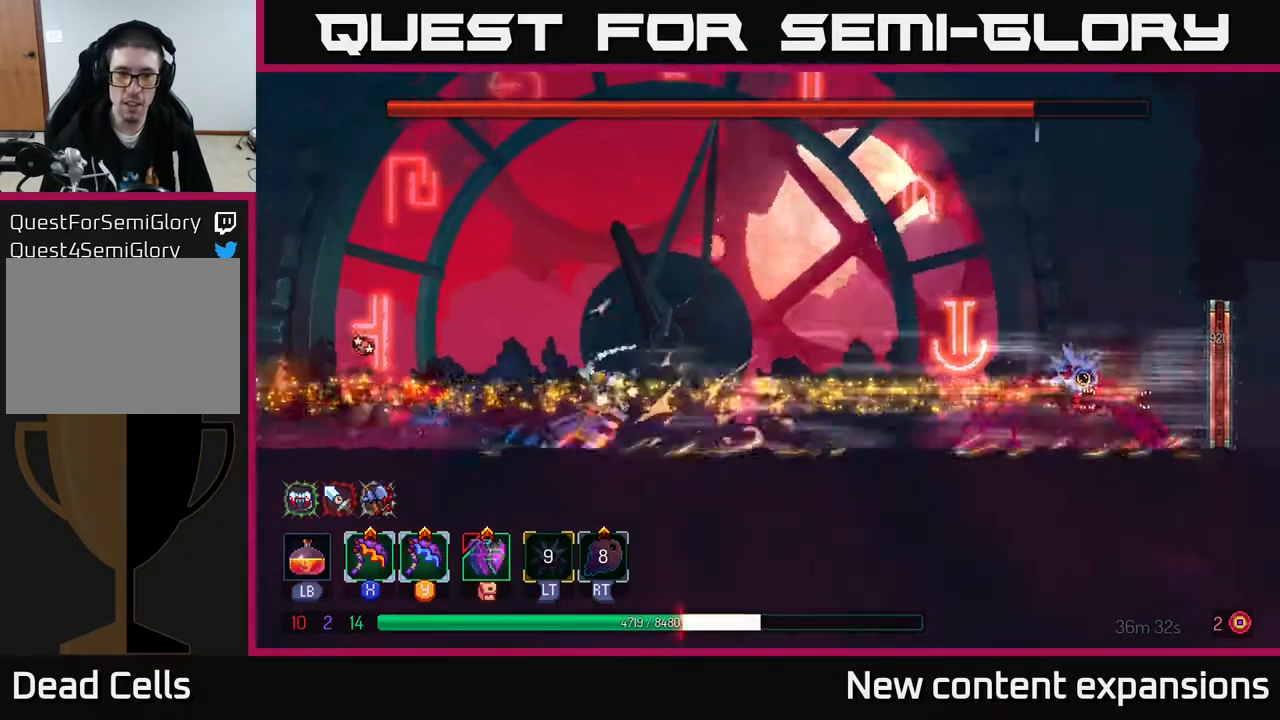
{"buttons": ["B", "DPAD_RIGHT"], "left_stick": "center", "right_stick": "center", "events": [[167, "A", "up"], [233, "A", "down"], [333, "A", "up"], [433, "B", "down"]]}
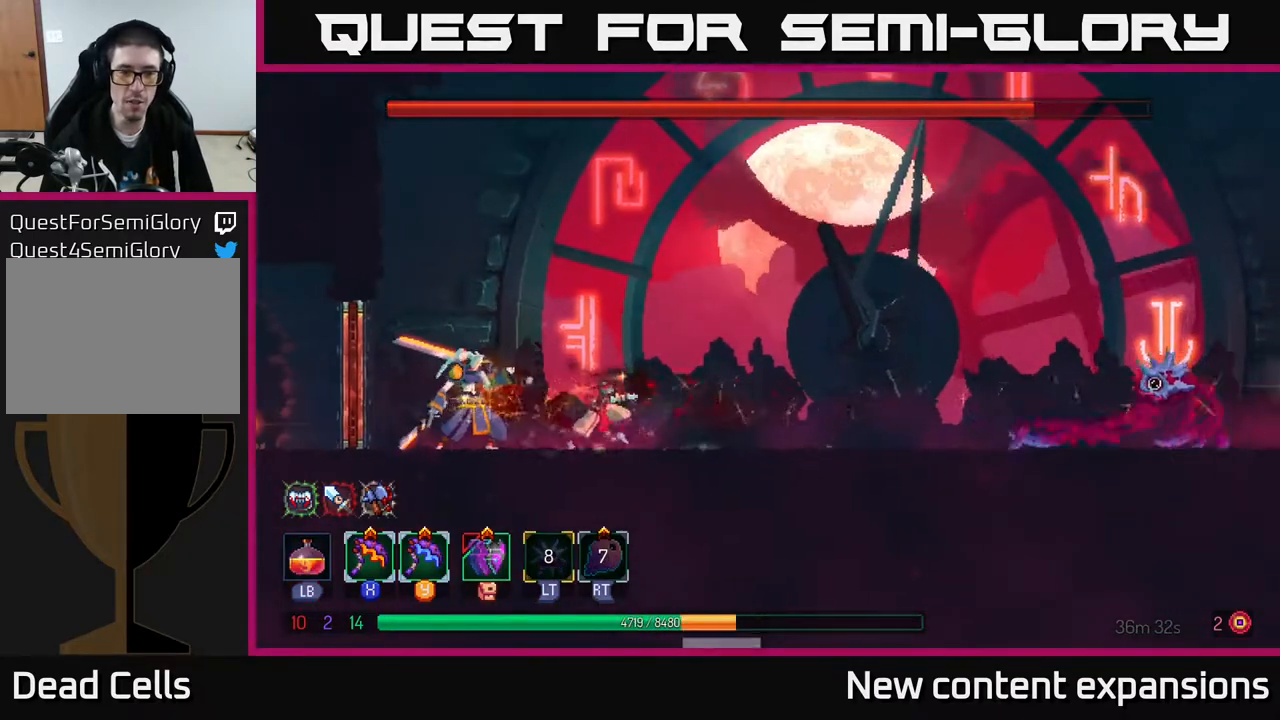
{"buttons": ["DPAD_RIGHT"], "left_stick": "center", "right_stick": "center", "events": [[50, "B", "up"], [133, "B", "down"], [233, "B", "up"]]}
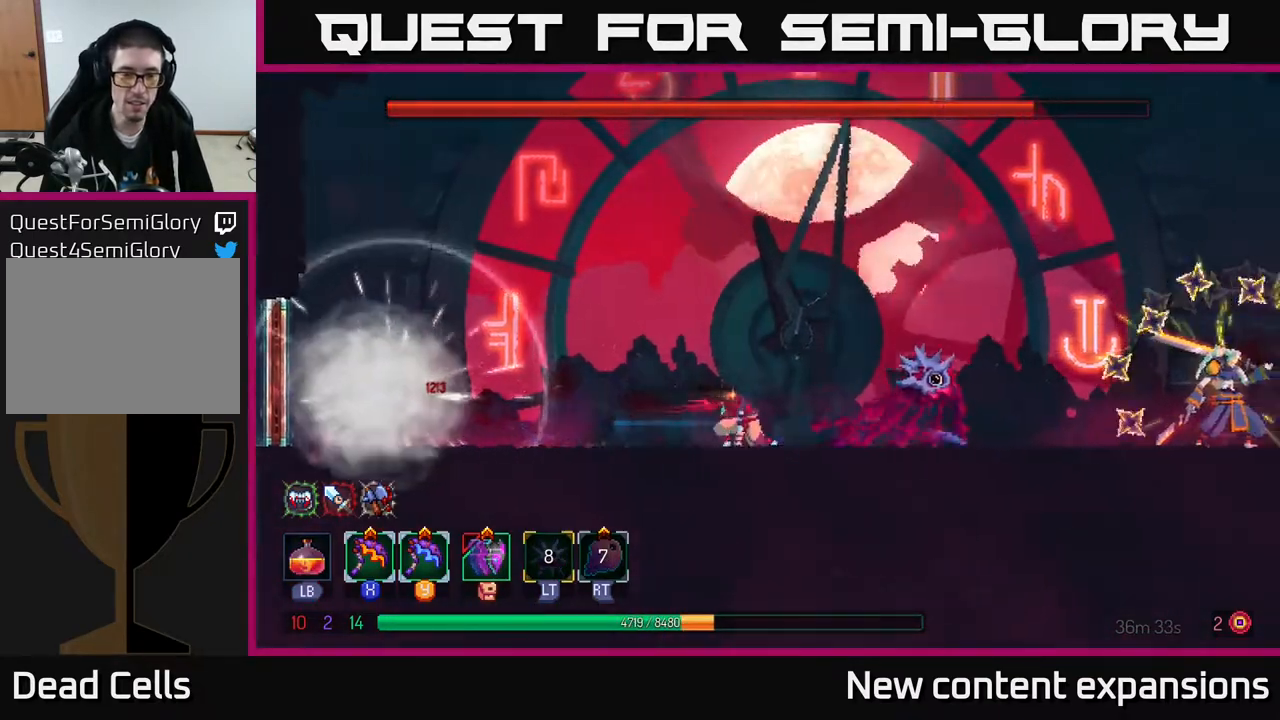
{"buttons": ["A"], "left_stick": "center", "right_stick": "center", "events": [[133, "DPAD_RIGHT", "up"], [233, "DPAD_LEFT", "down"], [333, "DPAD_LEFT", "up"], [383, "DPAD_RIGHT", "down"], [417, "A", "down"], [433, "DPAD_RIGHT", "up"]]}
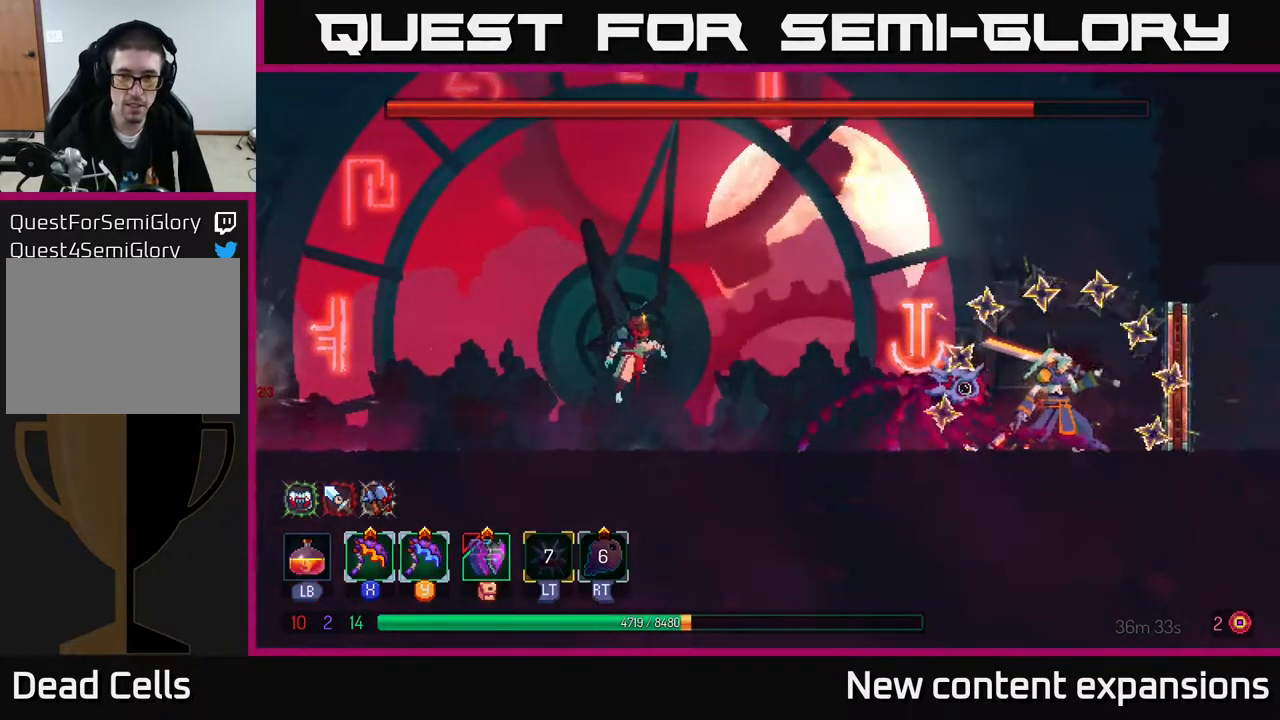
{"buttons": ["A", "DPAD_LEFT"], "left_stick": "center", "right_stick": "center", "events": [[100, "A", "up"], [217, "DPAD_LEFT", "down"], [500, "A", "down"]]}
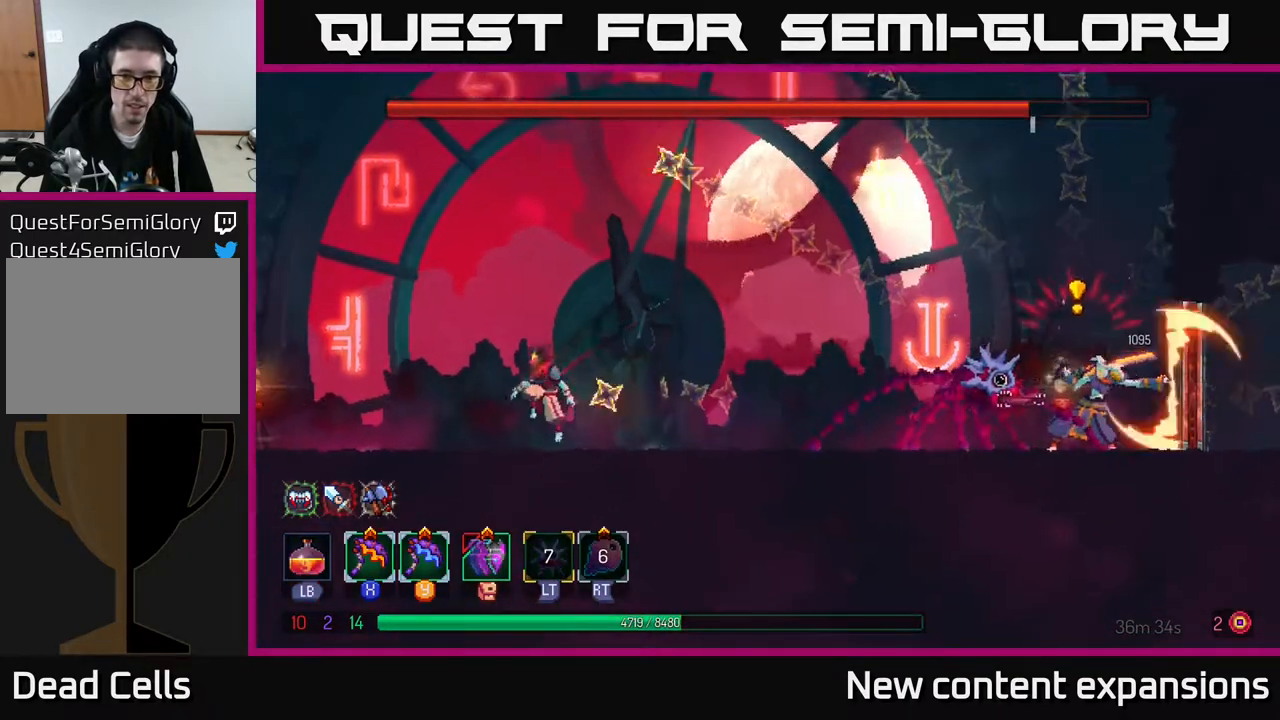
{"buttons": ["DPAD_RIGHT"], "left_stick": "center", "right_stick": "center", "events": [[200, "A", "up"], [233, "DPAD_LEFT", "up"], [250, "DPAD_RIGHT", "down"]]}
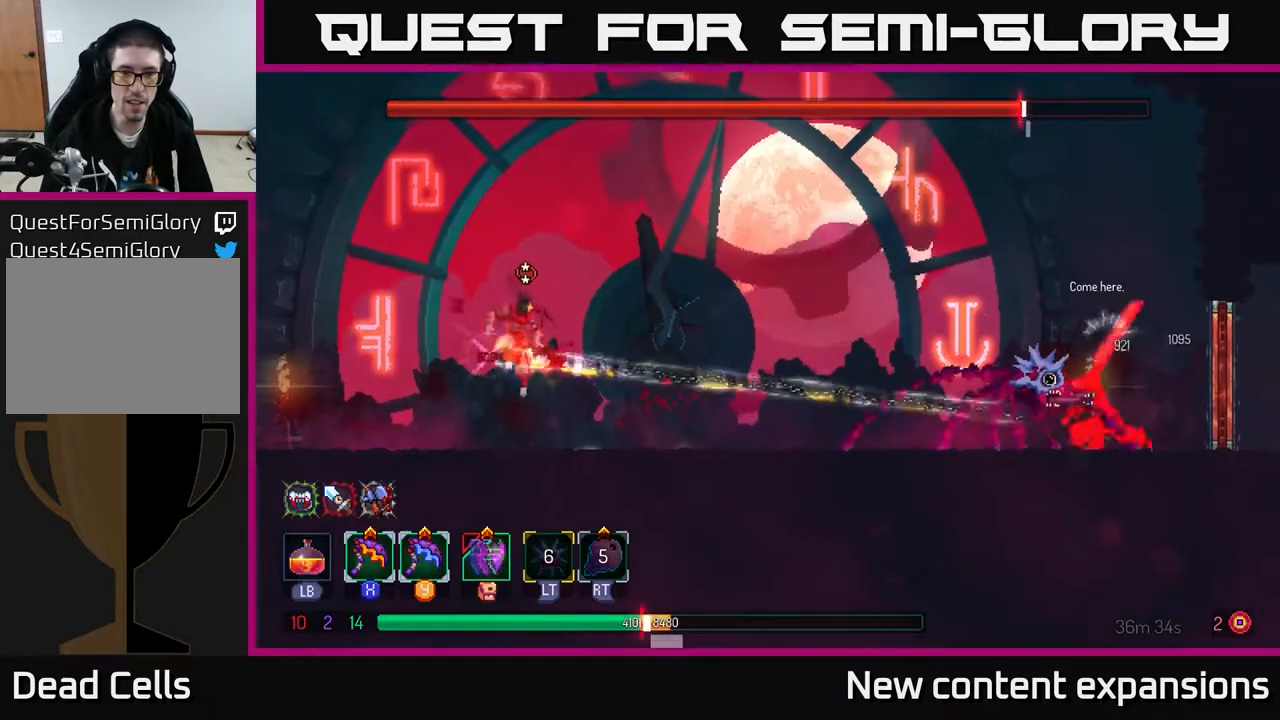
{"buttons": ["DPAD_LEFT"], "left_stick": "center", "right_stick": "center", "events": [[300, "DPAD_RIGHT", "up"], [367, "B", "down"], [400, "DPAD_LEFT", "down"], [500, "B", "up"]]}
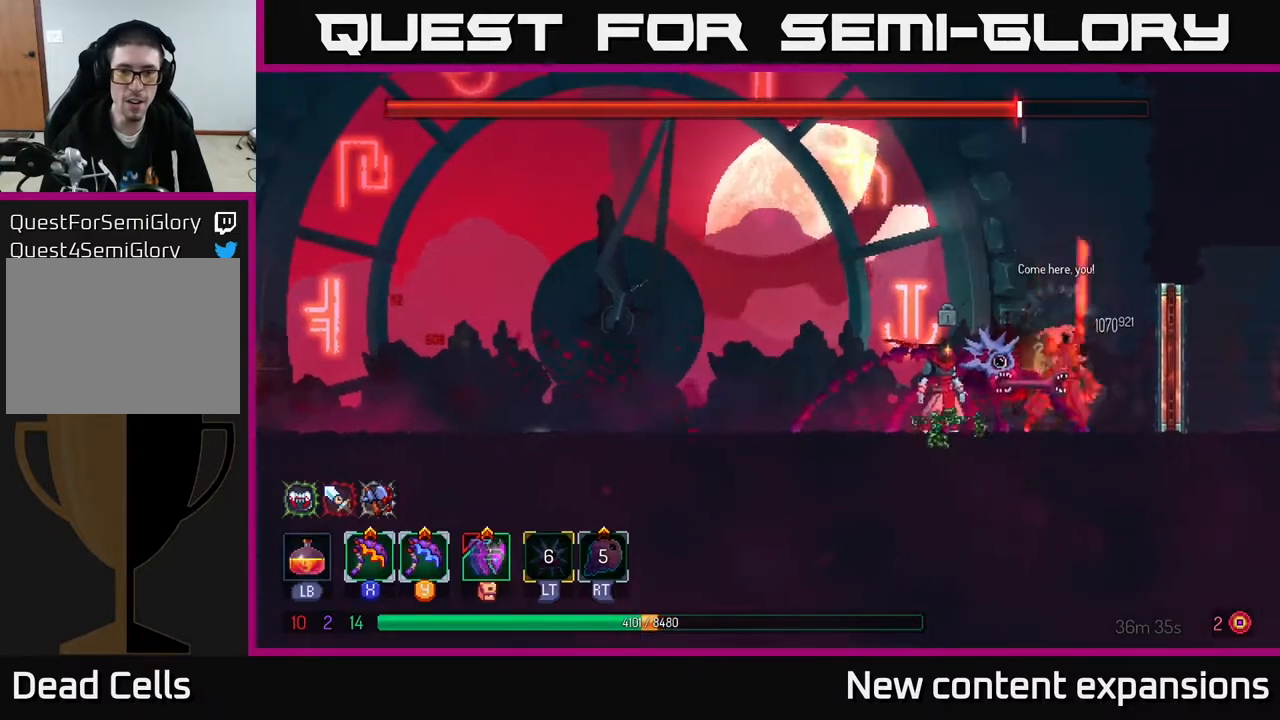
{"buttons": ["B", "DPAD_LEFT"], "left_stick": "center", "right_stick": "center"}